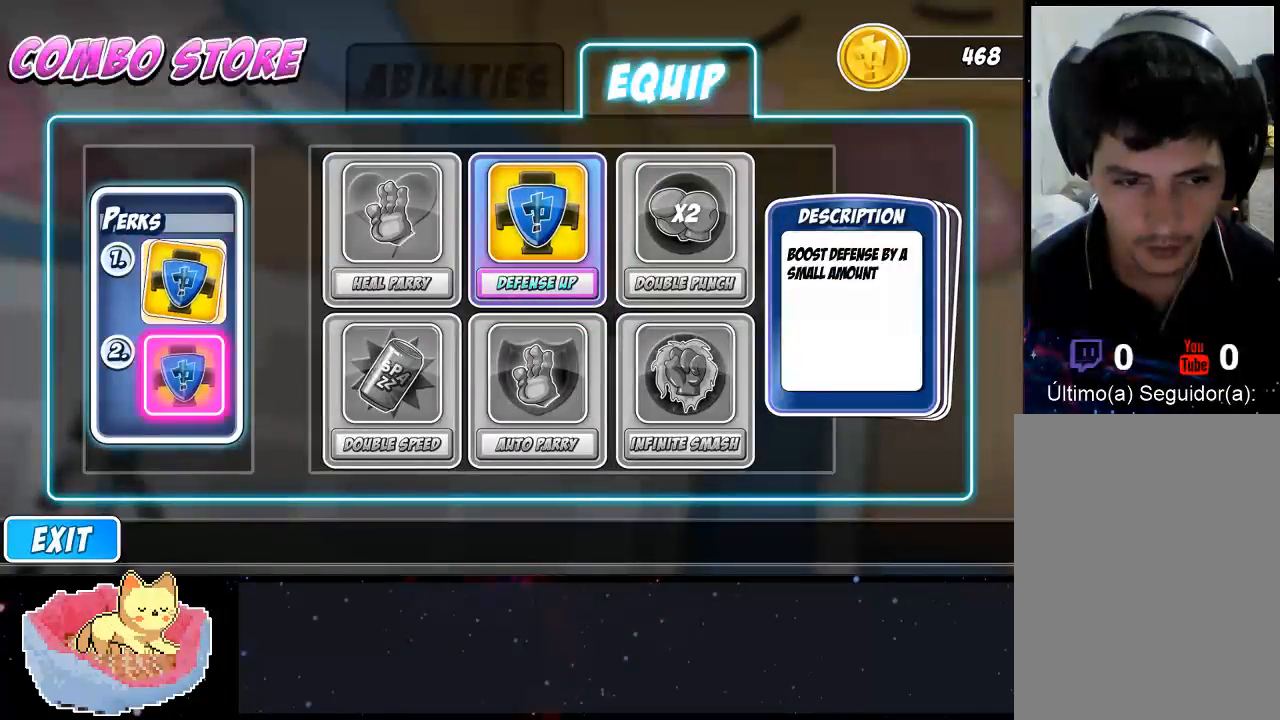
Gameplay with a controller (Xbox layout); each line is a JSON object with the inputs held at the frame after it. "events" lists button and stick changes between this image and that frame as [ms after this image, input, new state], when the widget could be followed in between. Not read: L3 R3.
{"buttons": [], "left_stick": "center", "right_stick": "center", "events": [[67, "DPAD_DOWN", "up"], [300, "A", "down"], [433, "A", "up"]]}
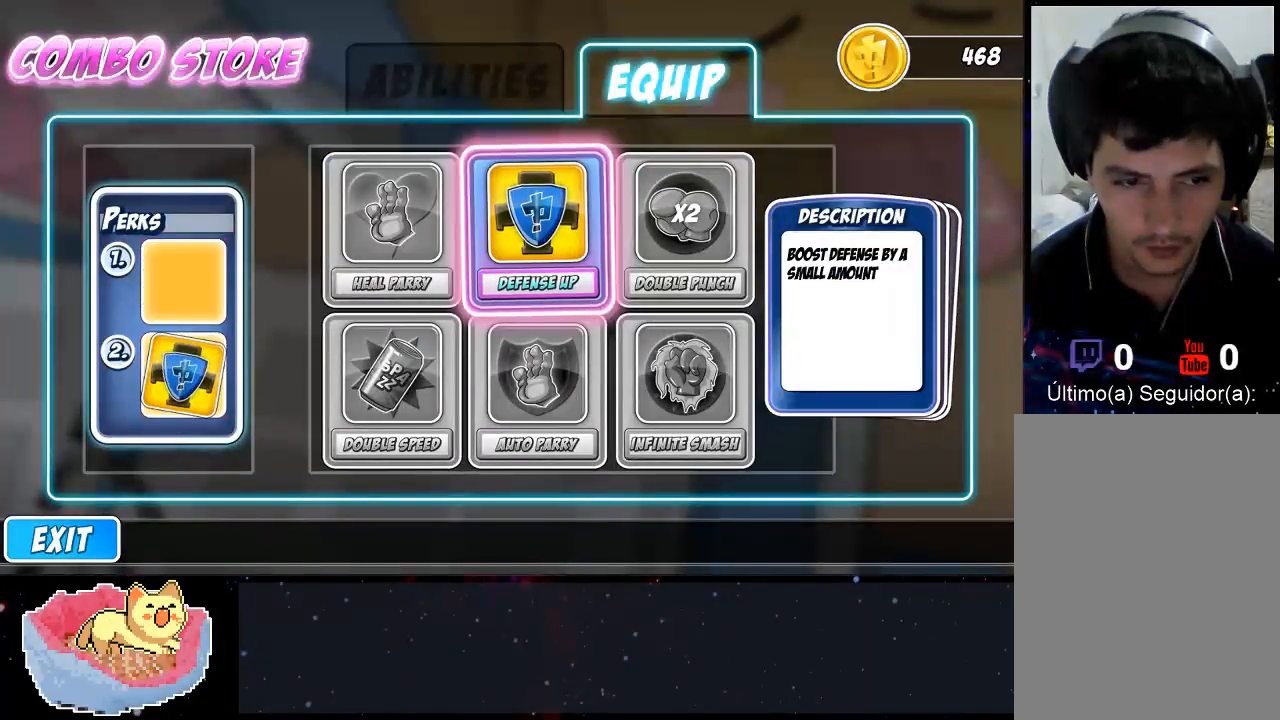
{"buttons": [], "left_stick": "center", "right_stick": "center", "events": []}
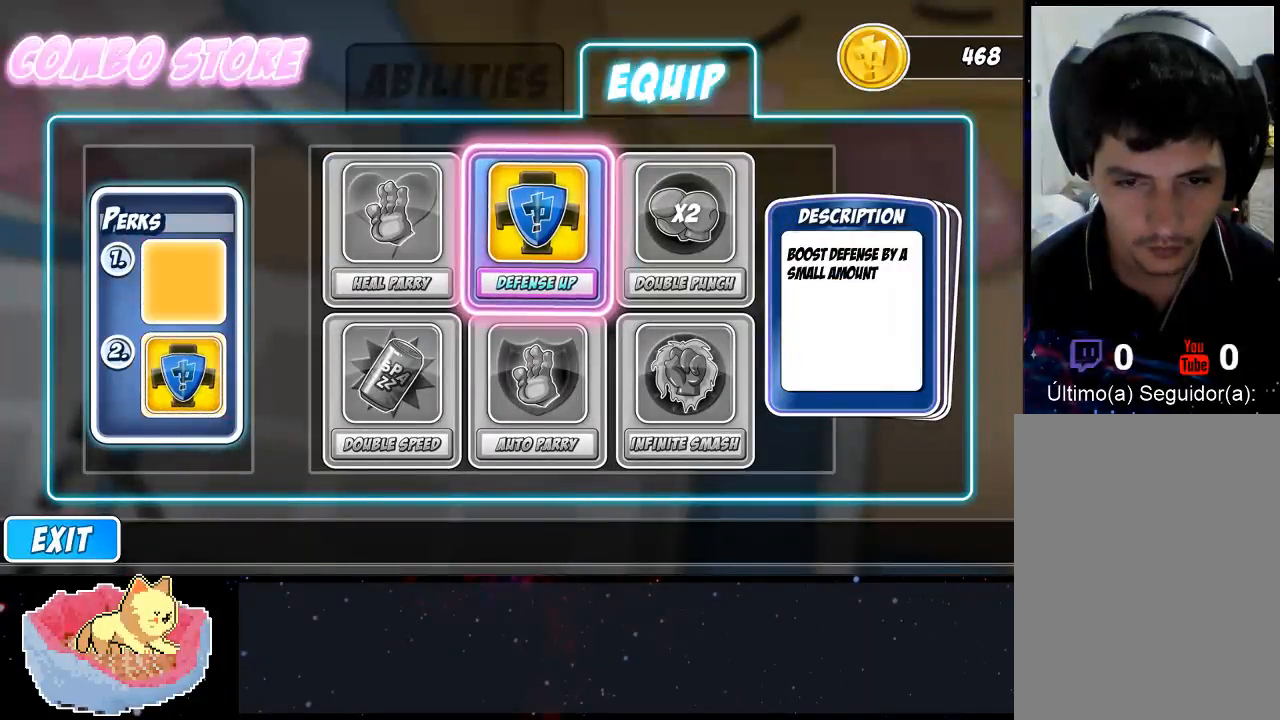
{"buttons": [], "left_stick": "center", "right_stick": "center", "events": [[67, "DPAD_LEFT", "down"], [200, "DPAD_LEFT", "up"]]}
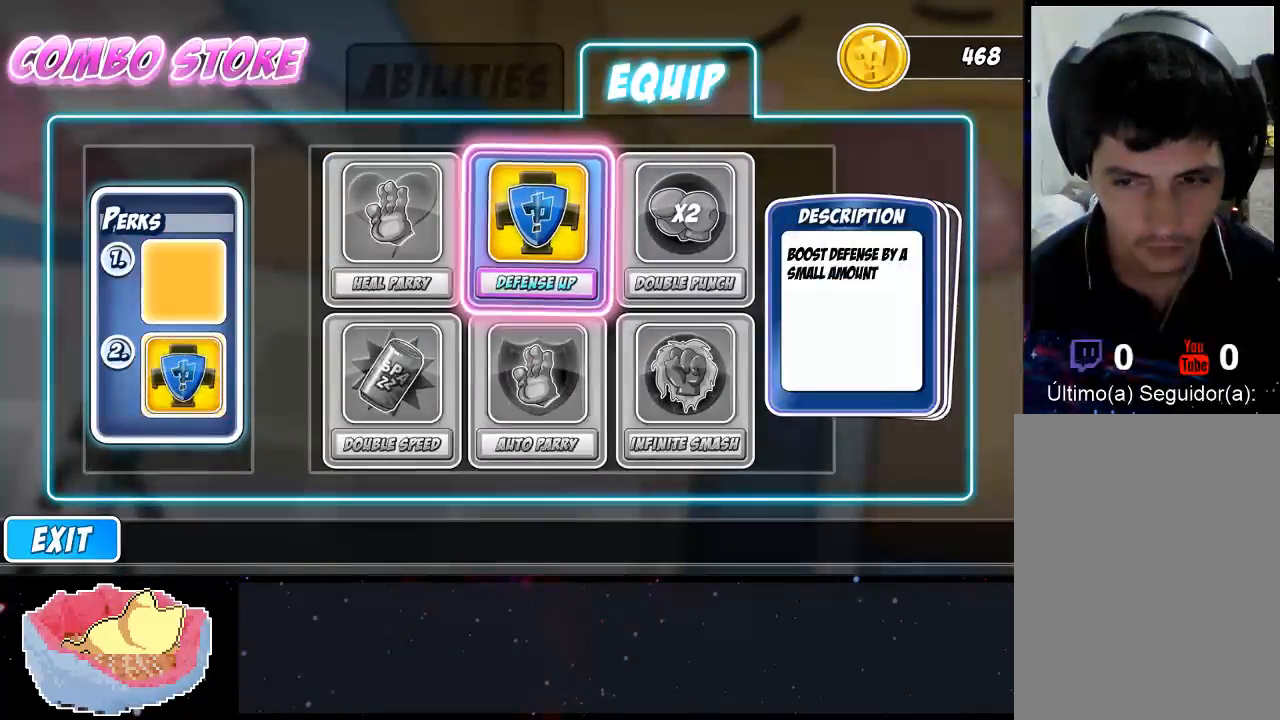
{"buttons": [], "left_stick": "center", "right_stick": "center", "events": [[133, "B", "down"], [267, "B", "up"], [367, "B", "down"], [433, "B", "up"]]}
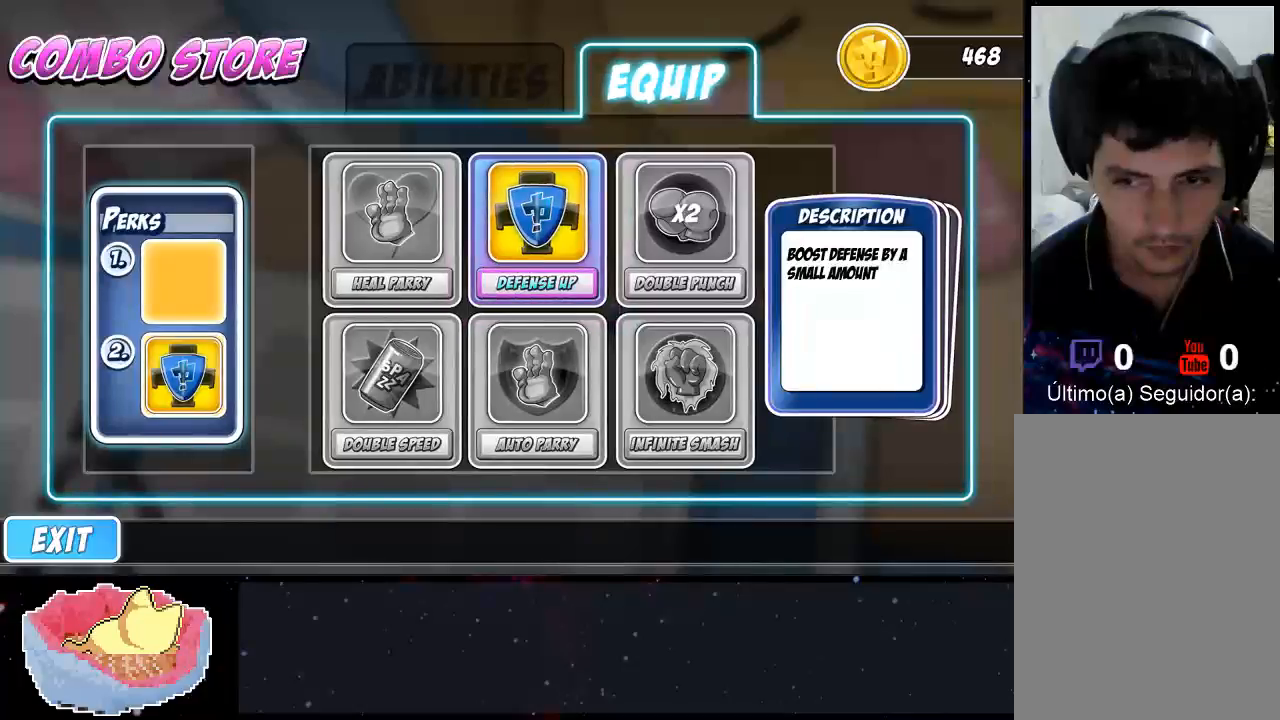
{"buttons": [], "left_stick": "center", "right_stick": "center", "events": [[100, "B", "down"], [200, "B", "up"], [367, "B", "down"], [467, "B", "up"]]}
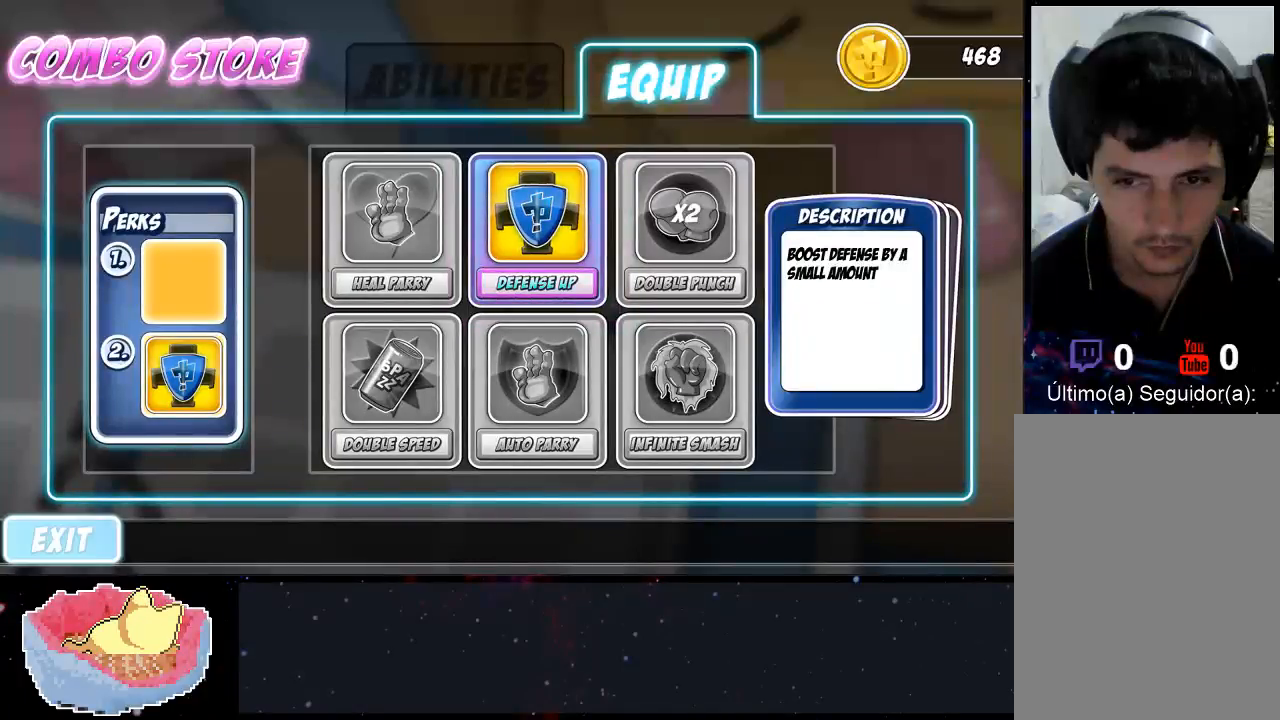
{"buttons": [], "left_stick": "center", "right_stick": "center", "events": [[133, "B", "down"], [233, "B", "up"], [400, "A", "down"], [500, "A", "up"]]}
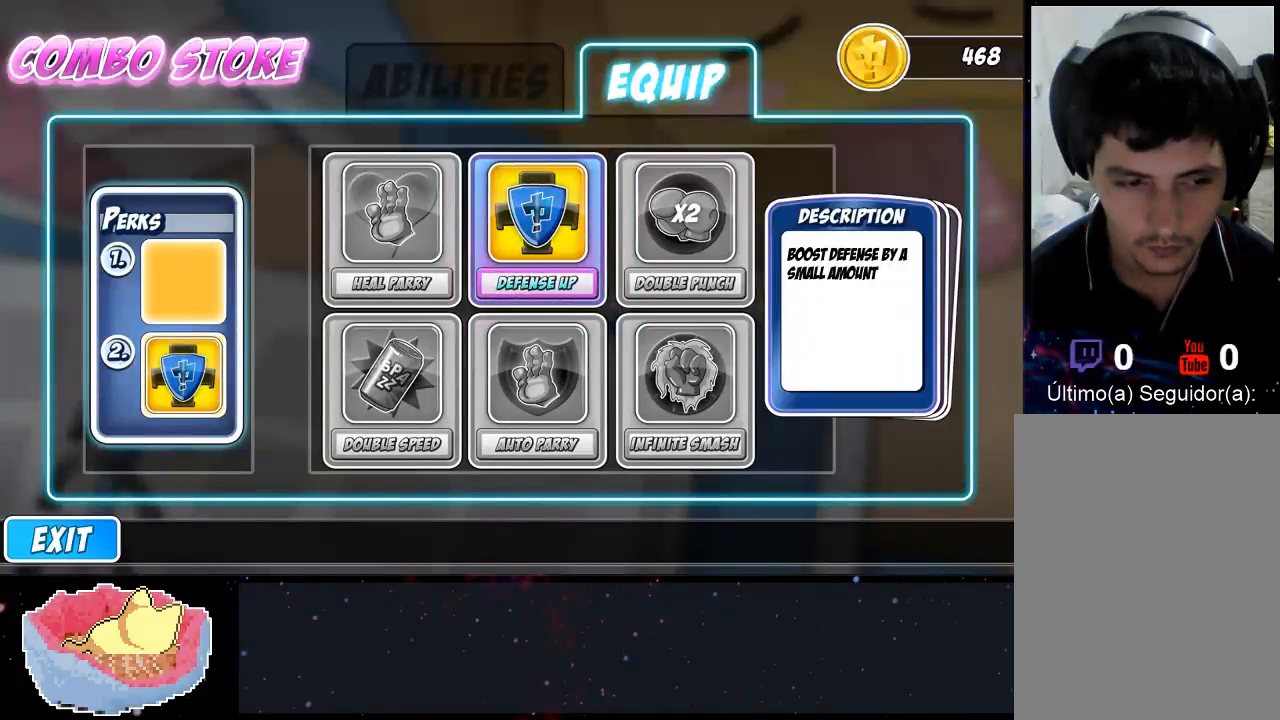
{"buttons": [], "left_stick": "center", "right_stick": "center", "events": []}
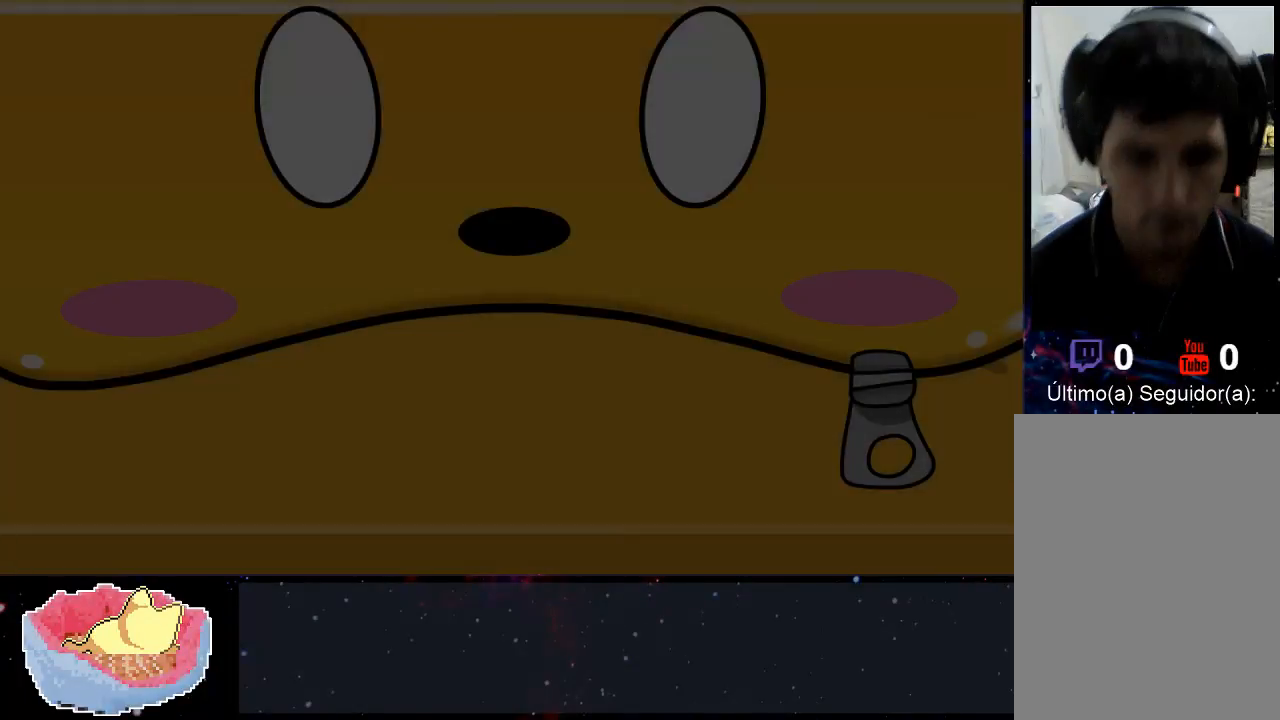
{"buttons": [], "left_stick": "center", "right_stick": "center", "events": [[233, "A", "down"], [367, "A", "up"]]}
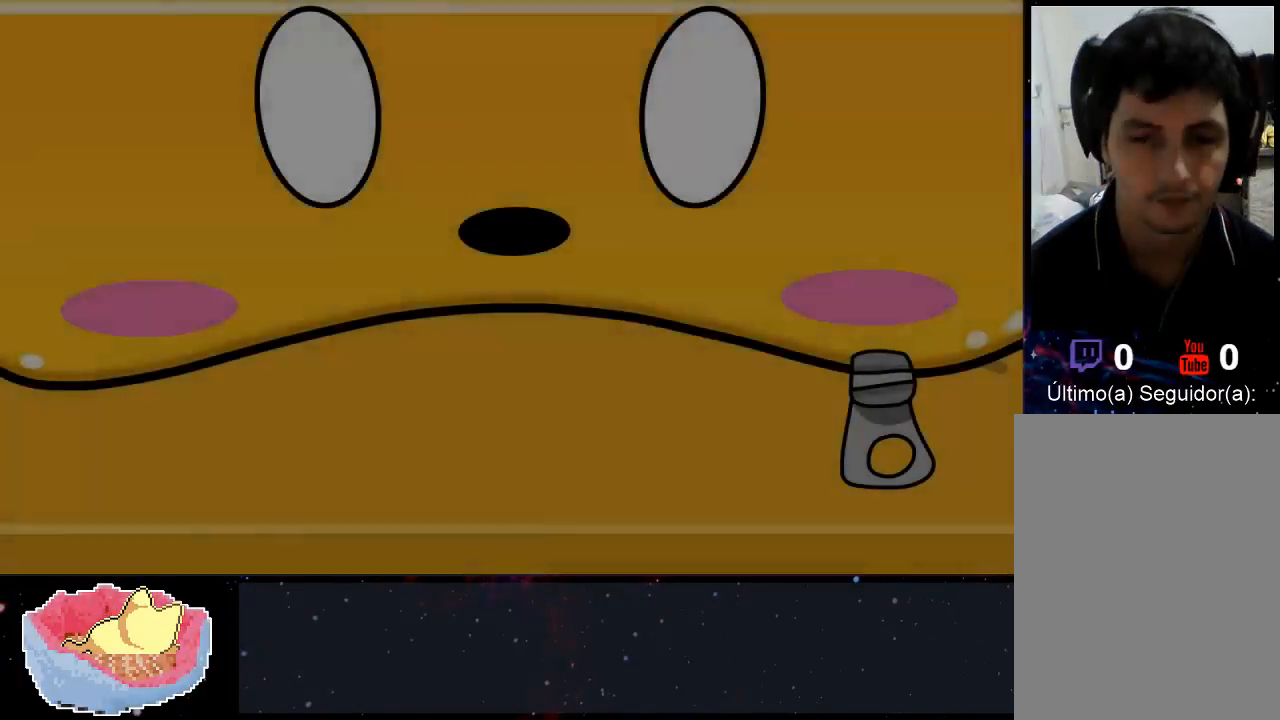
{"buttons": ["A"], "left_stick": "center", "right_stick": "center", "events": [[67, "A", "down"], [233, "A", "up"], [433, "A", "down"]]}
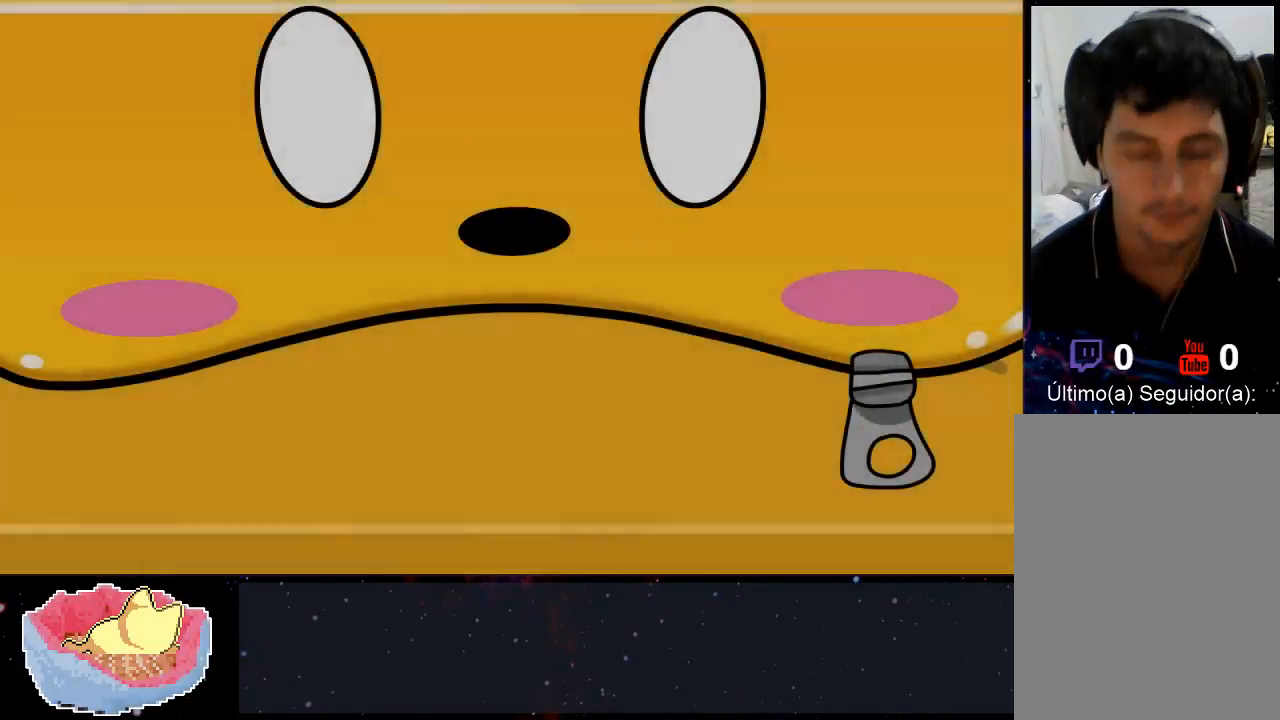
{"buttons": [], "left_stick": "center", "right_stick": "center", "events": [[33, "A", "up"], [267, "B", "down"], [433, "B", "up"]]}
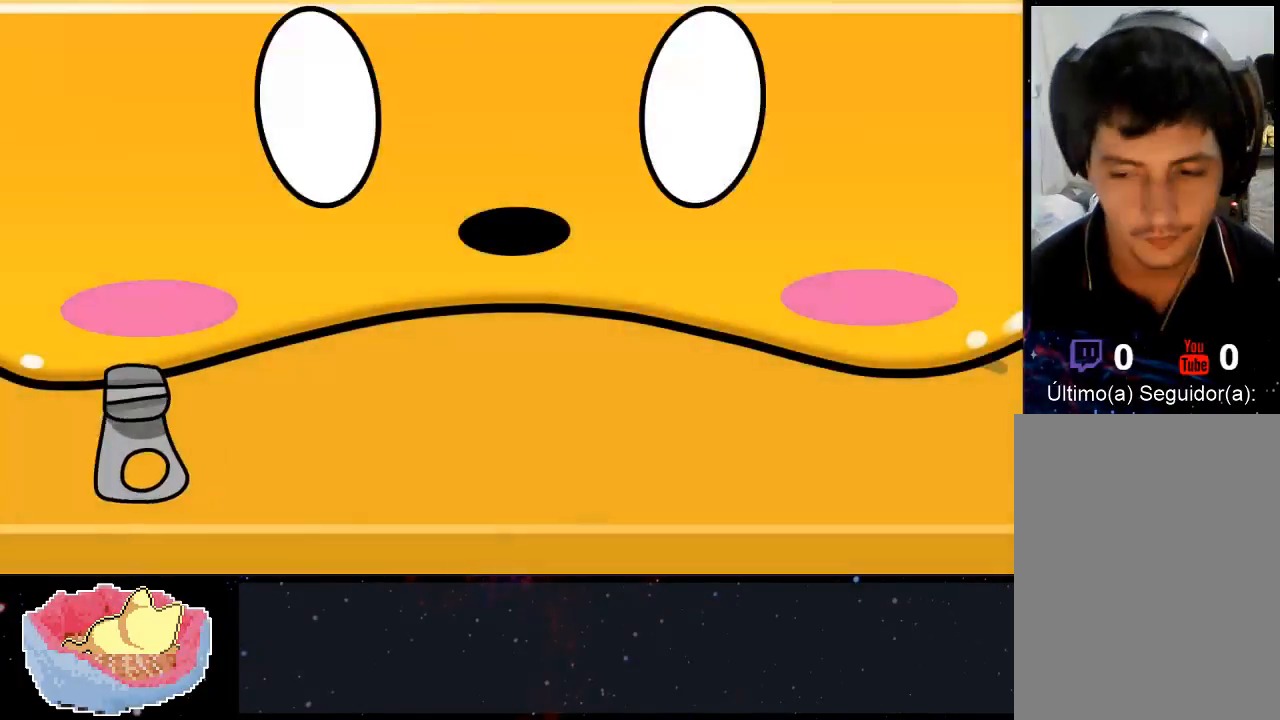
{"buttons": [], "left_stick": "center", "right_stick": "center", "events": [[233, "A", "down"], [367, "A", "up"]]}
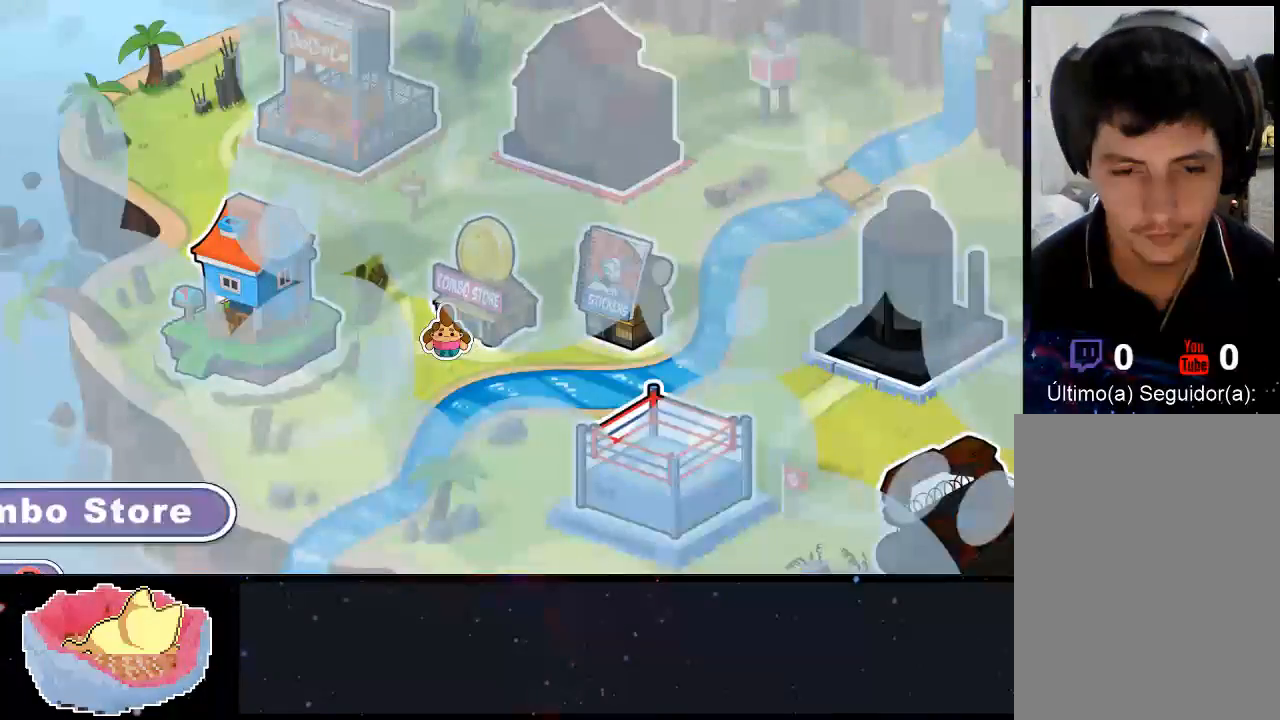
{"buttons": ["DPAD_RIGHT"], "left_stick": "center", "right_stick": "center", "events": [[500, "DPAD_RIGHT", "down"]]}
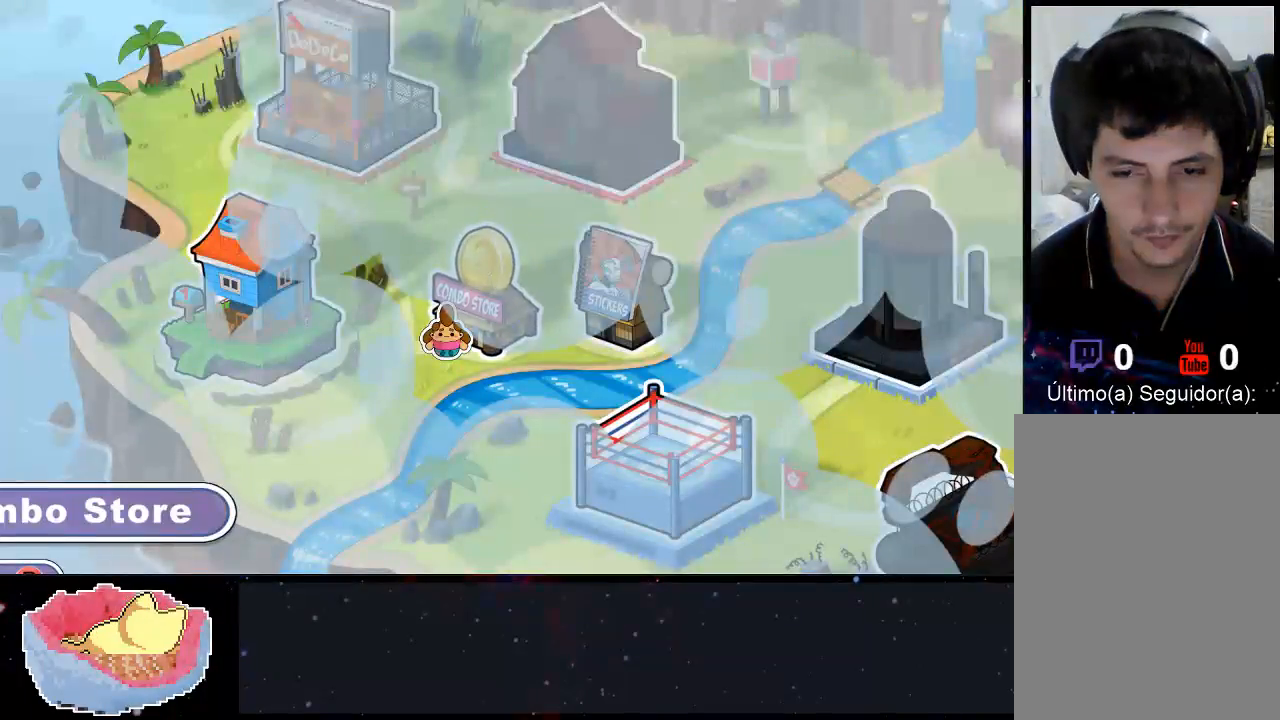
{"buttons": [], "left_stick": "center", "right_stick": "center", "events": [[133, "DPAD_RIGHT", "up"]]}
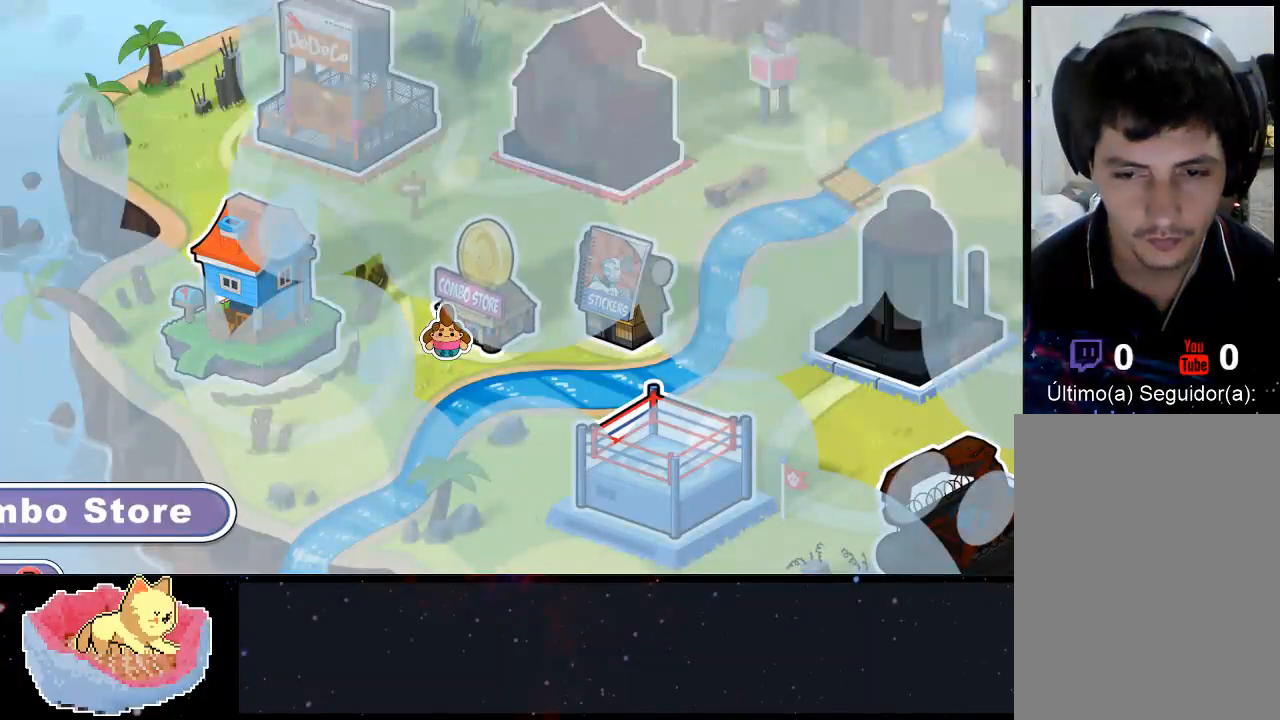
{"buttons": [], "left_stick": "center", "right_stick": "center", "events": [[33, "DPAD_RIGHT", "down"], [133, "DPAD_RIGHT", "up"]]}
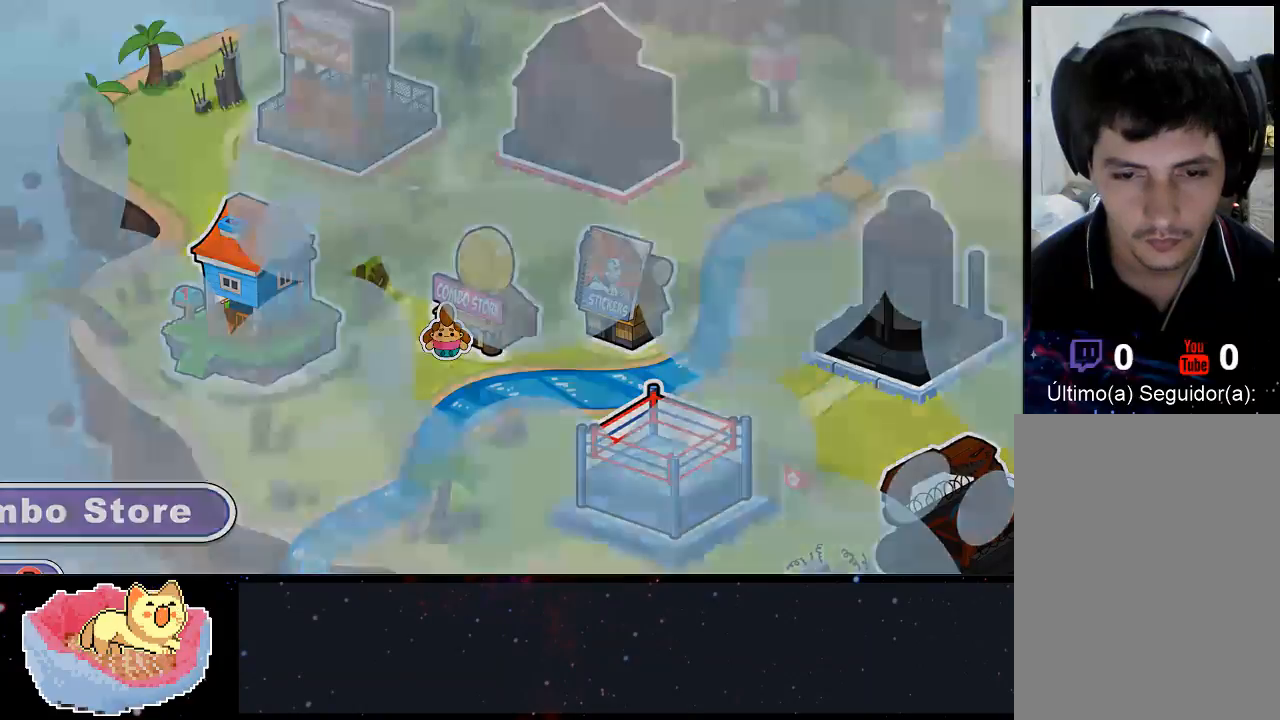
{"buttons": [], "left_stick": "center", "right_stick": "center", "events": []}
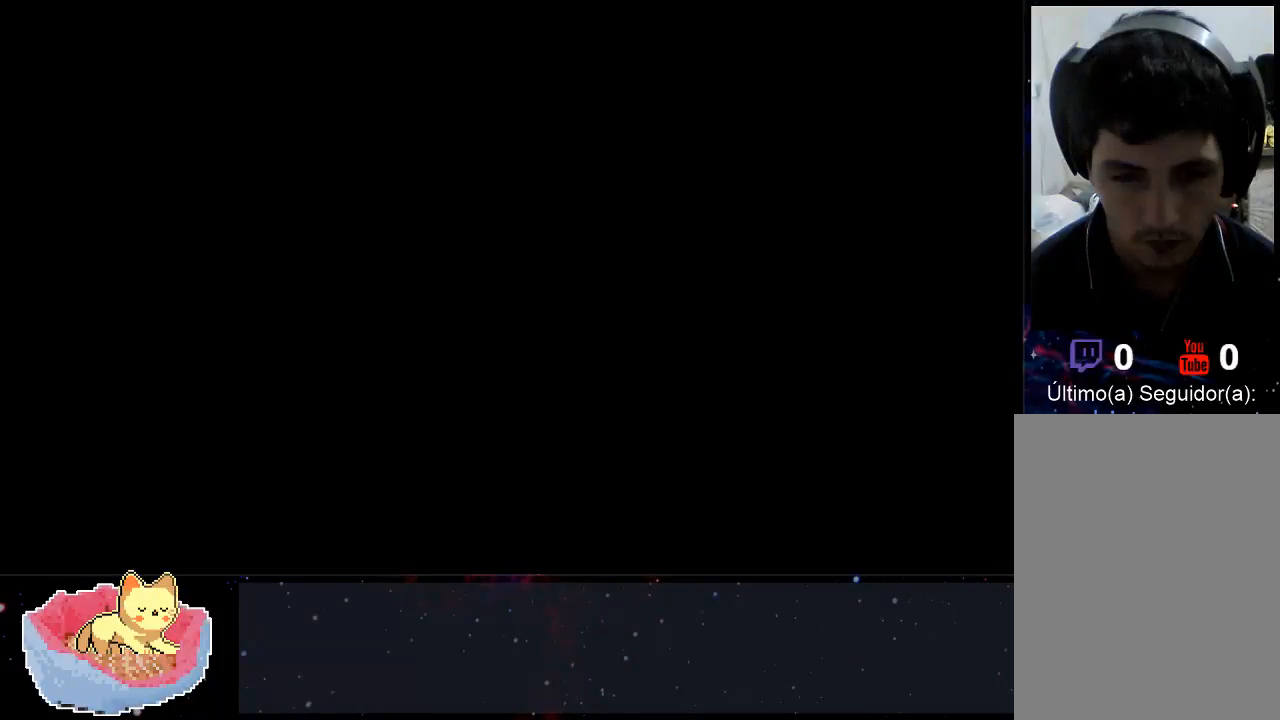
{"buttons": [], "left_stick": "center", "right_stick": "center", "events": []}
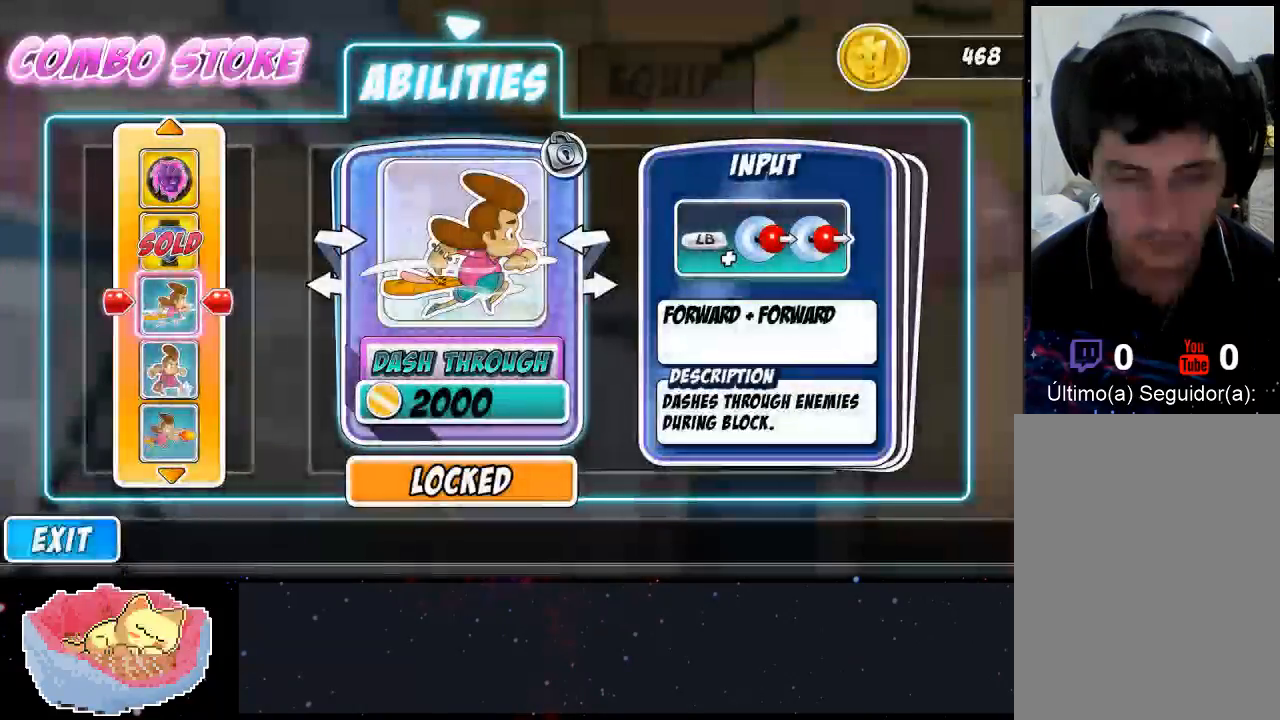
{"buttons": [], "left_stick": "center", "right_stick": "center", "events": []}
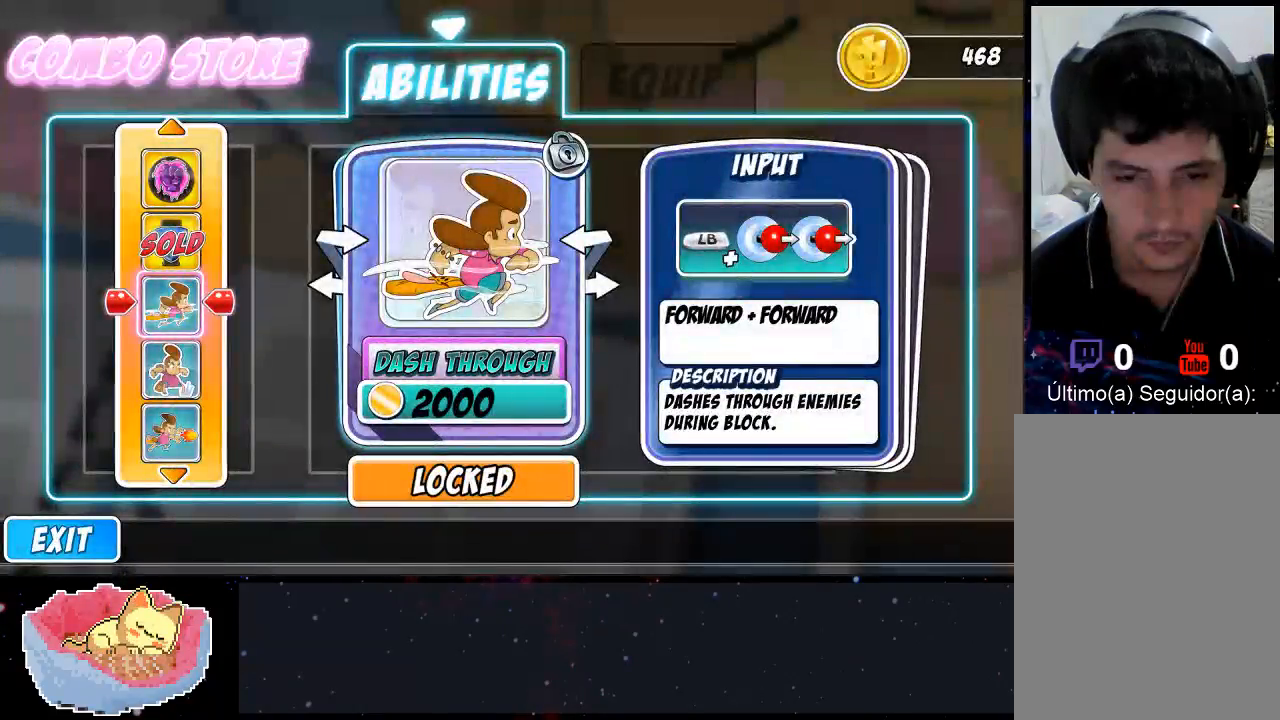
{"buttons": [], "left_stick": "center", "right_stick": "center", "events": [[267, "DPAD_DOWN", "down"], [333, "DPAD_DOWN", "up"]]}
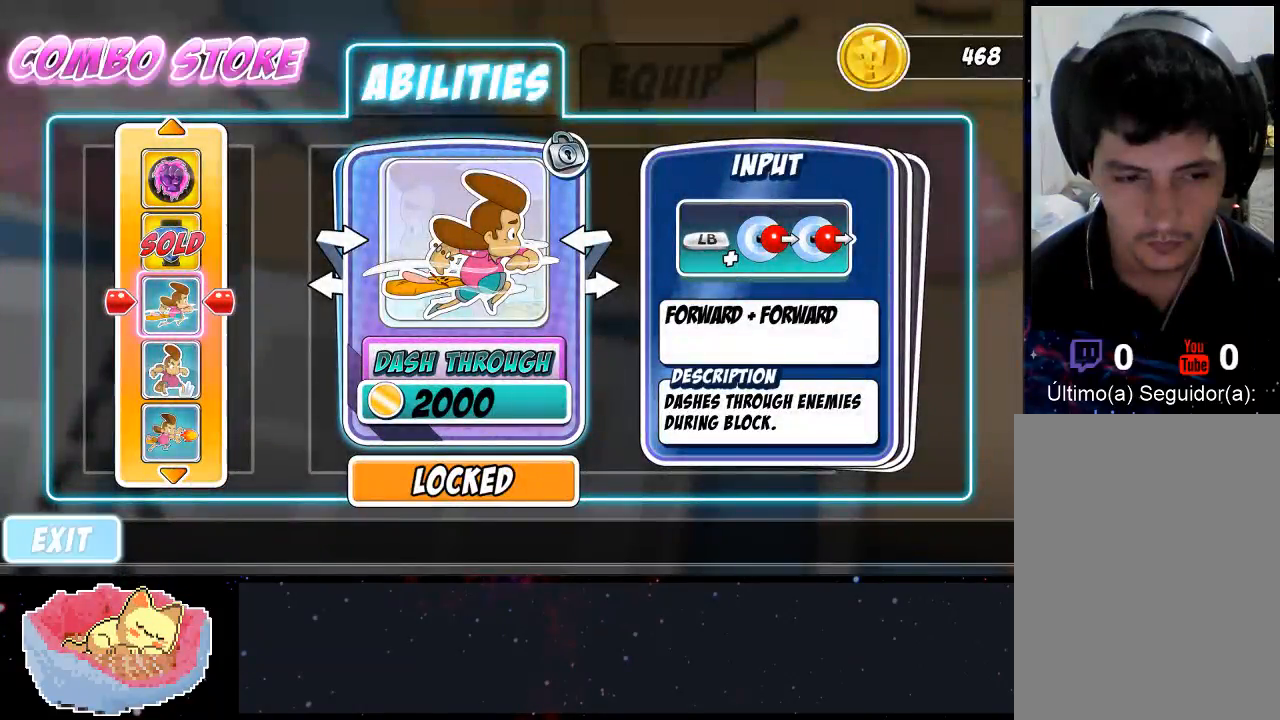
{"buttons": [], "left_stick": "center", "right_stick": "center", "events": []}
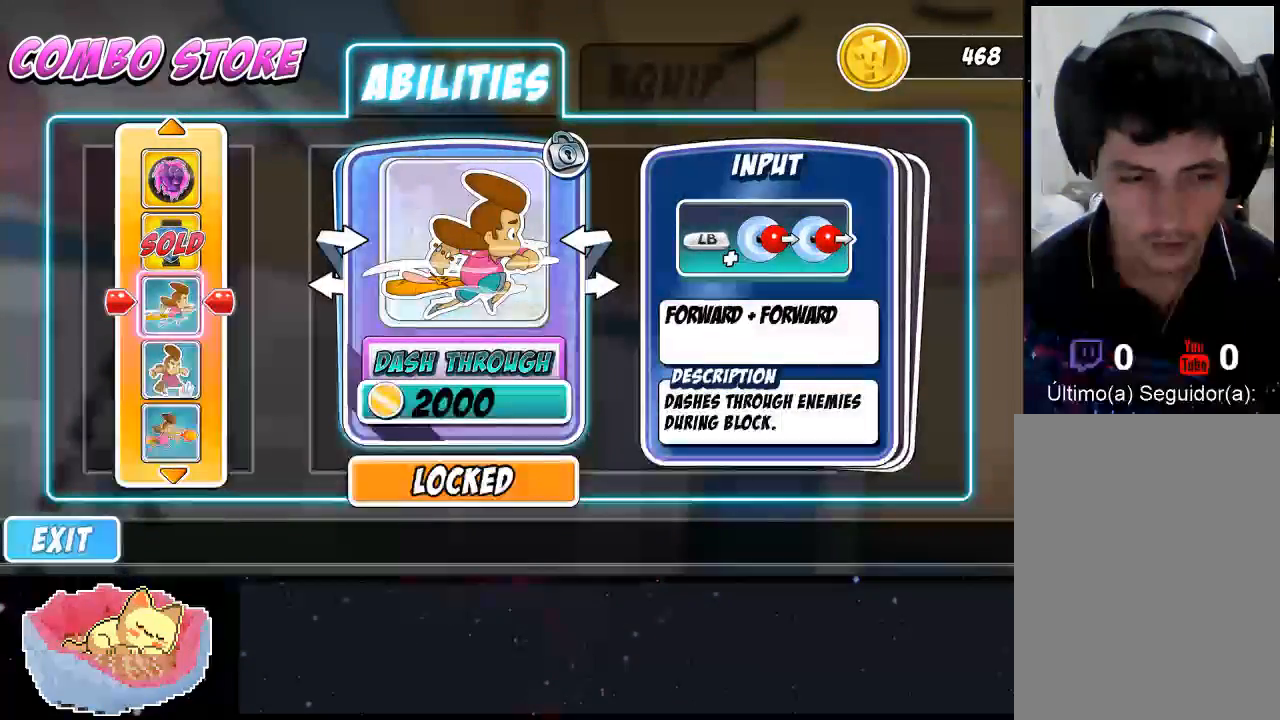
{"buttons": [], "left_stick": "center", "right_stick": "center", "events": [[33, "A", "down"], [167, "A", "up"]]}
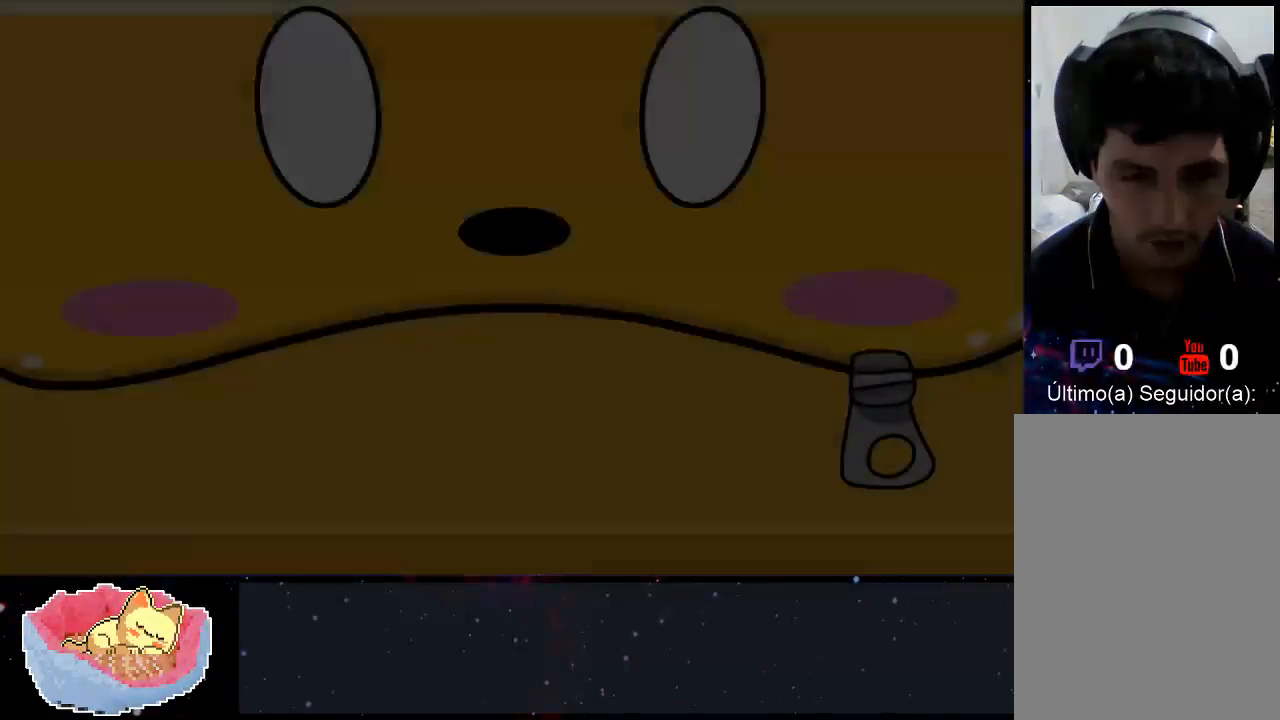
{"buttons": [], "left_stick": "center", "right_stick": "center", "events": []}
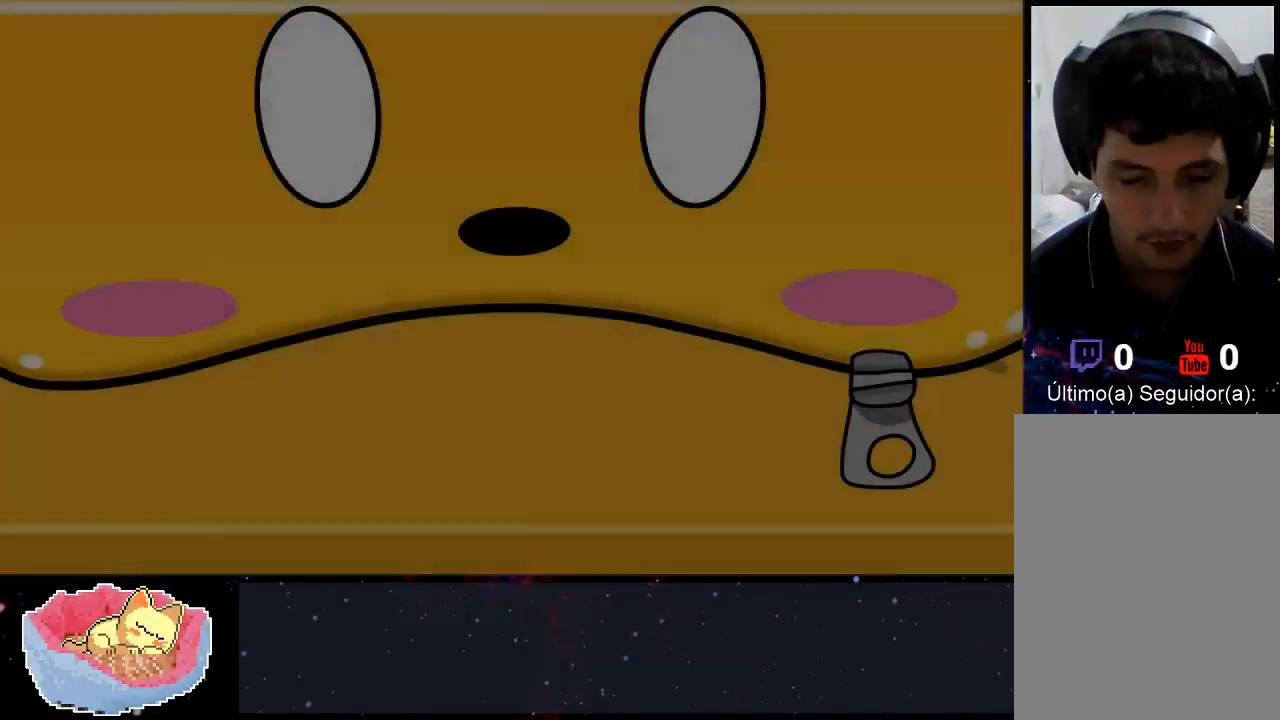
{"buttons": [], "left_stick": "center", "right_stick": "center", "events": []}
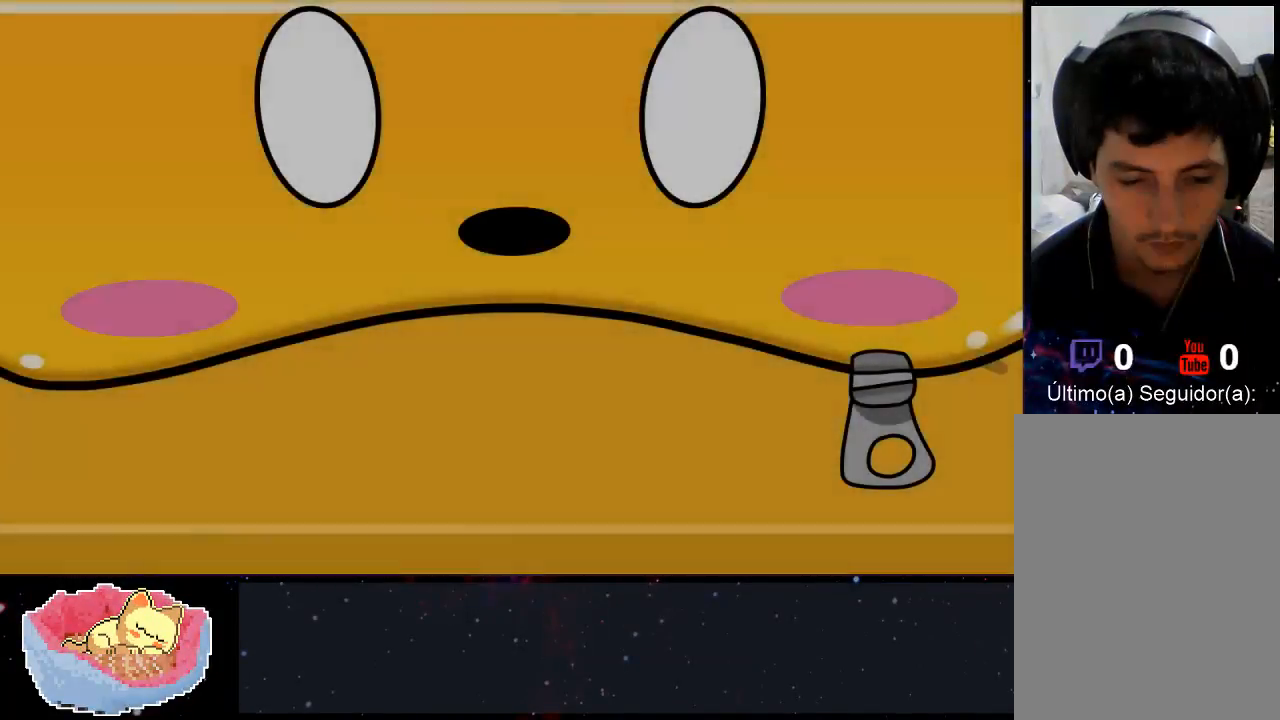
{"buttons": [], "left_stick": "center", "right_stick": "center", "events": []}
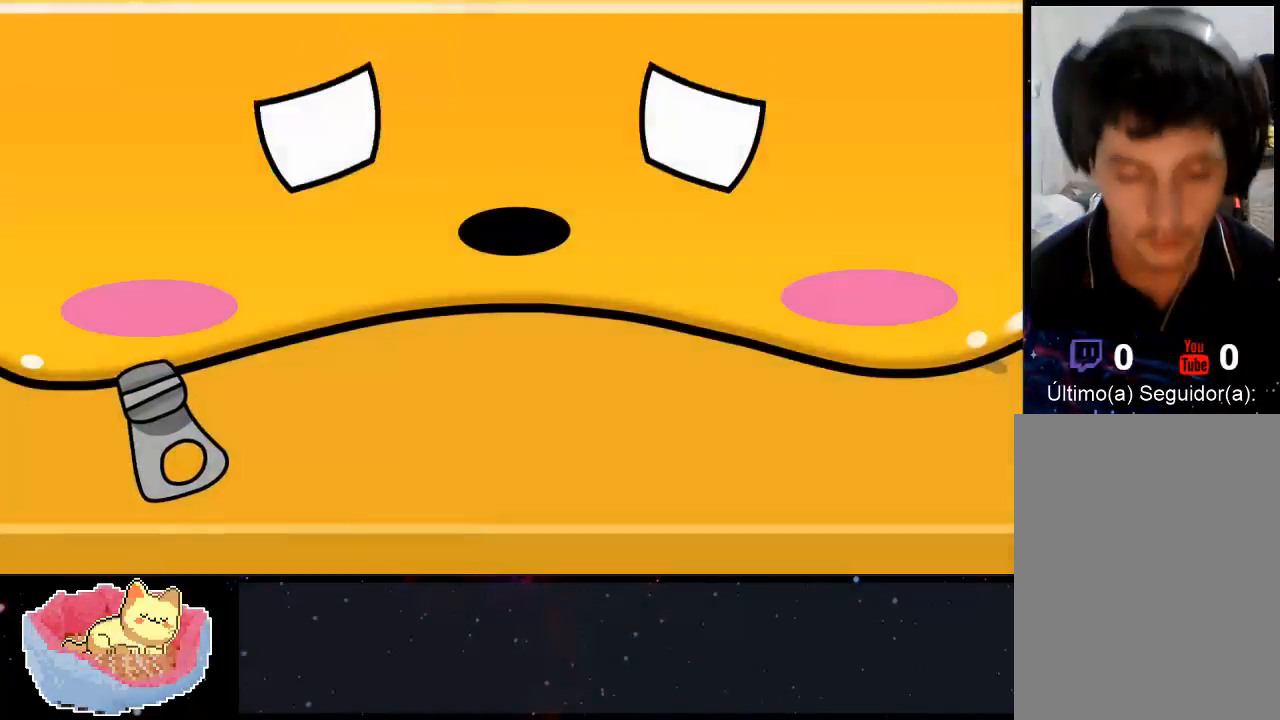
{"buttons": [], "left_stick": "center", "right_stick": "center", "events": []}
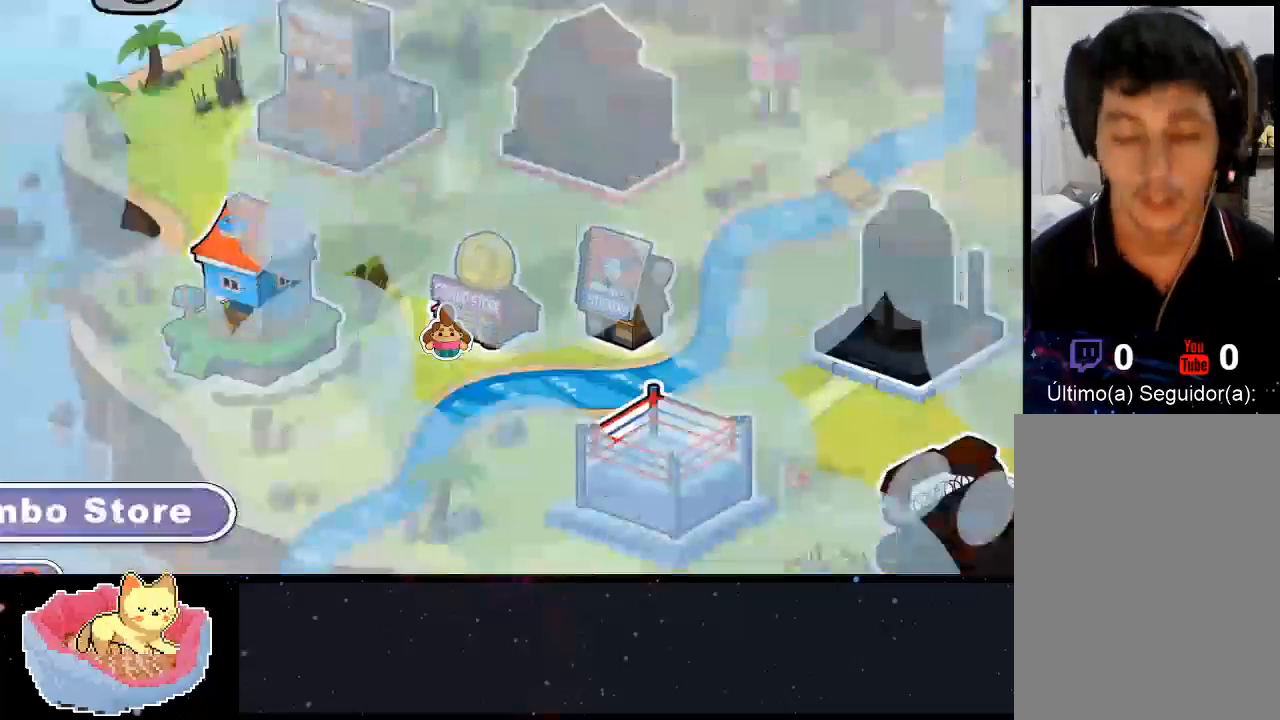
{"buttons": [], "left_stick": "center", "right_stick": "center", "events": []}
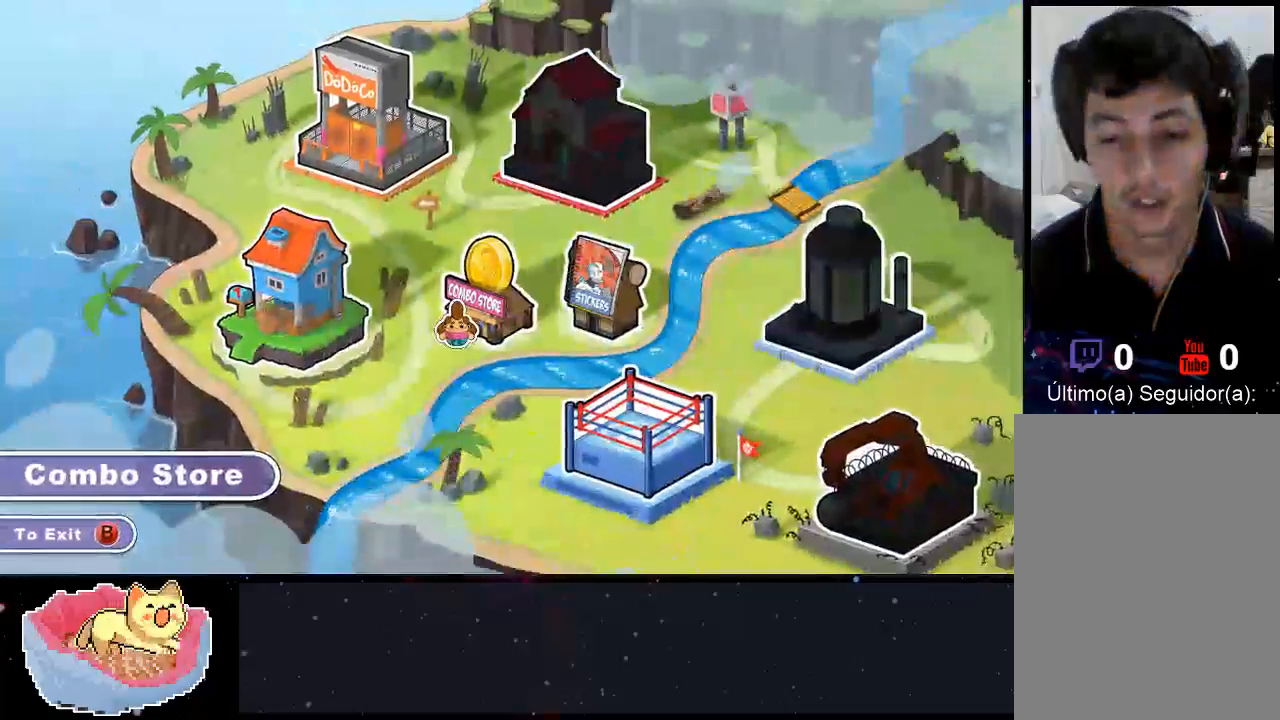
{"buttons": [], "left_stick": "center", "right_stick": "center", "events": [[67, "DPAD_RIGHT", "down"], [167, "DPAD_RIGHT", "up"]]}
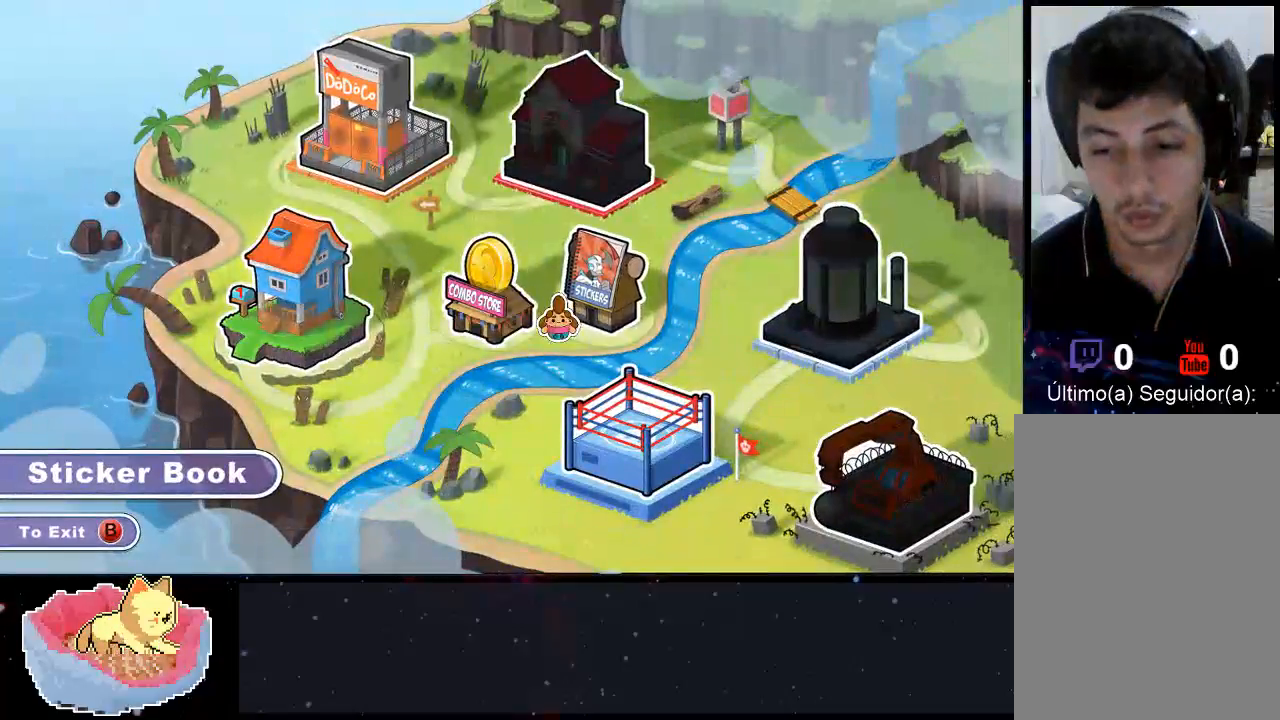
{"buttons": [], "left_stick": "center", "right_stick": "center", "events": [[133, "DPAD_RIGHT", "down"], [267, "DPAD_RIGHT", "up"]]}